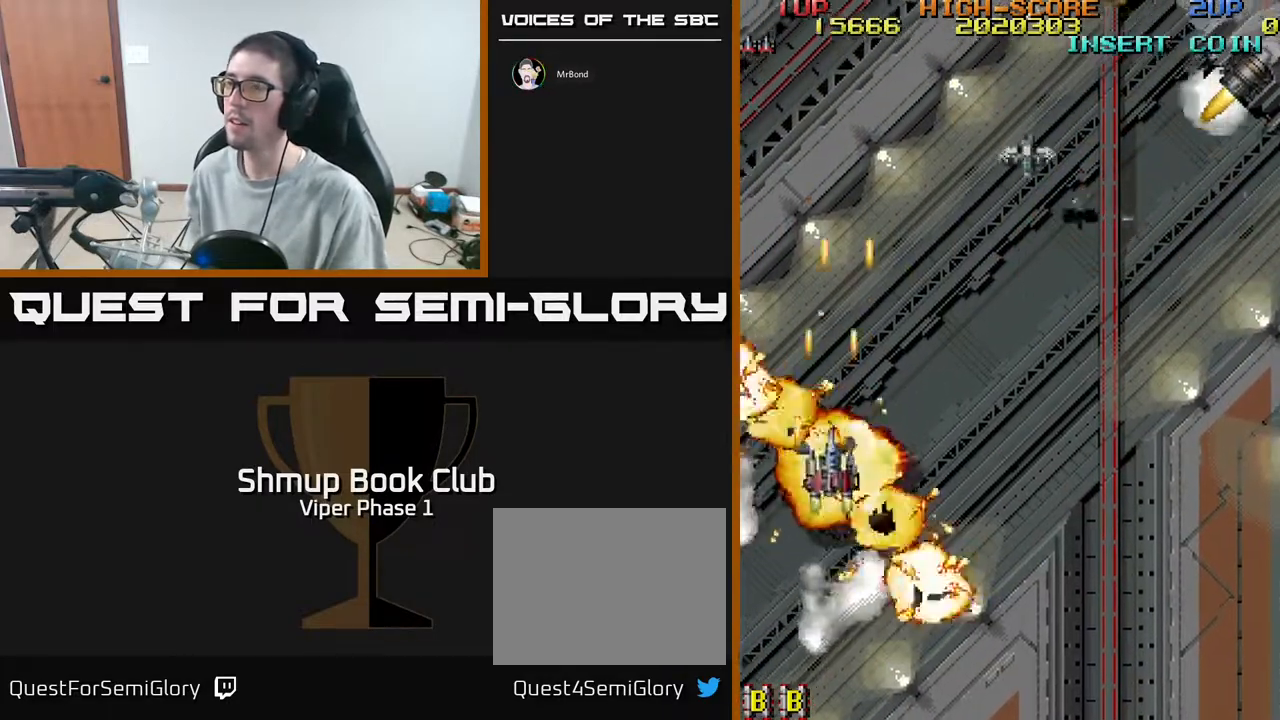
Gameplay with a controller (Xbox layout); each line is a JSON object with the inputs held at the frame after it. "events" lists button and stick changes between this image and that frame as [ms after this image, input, new state], when the widget could be followed in between. Not read: right_stick.
{"buttons": ["A", "DPAD_UP", "DPAD_RIGHT"], "left_stick": "center", "events": [[183, "A", "up"], [283, "A", "down"]]}
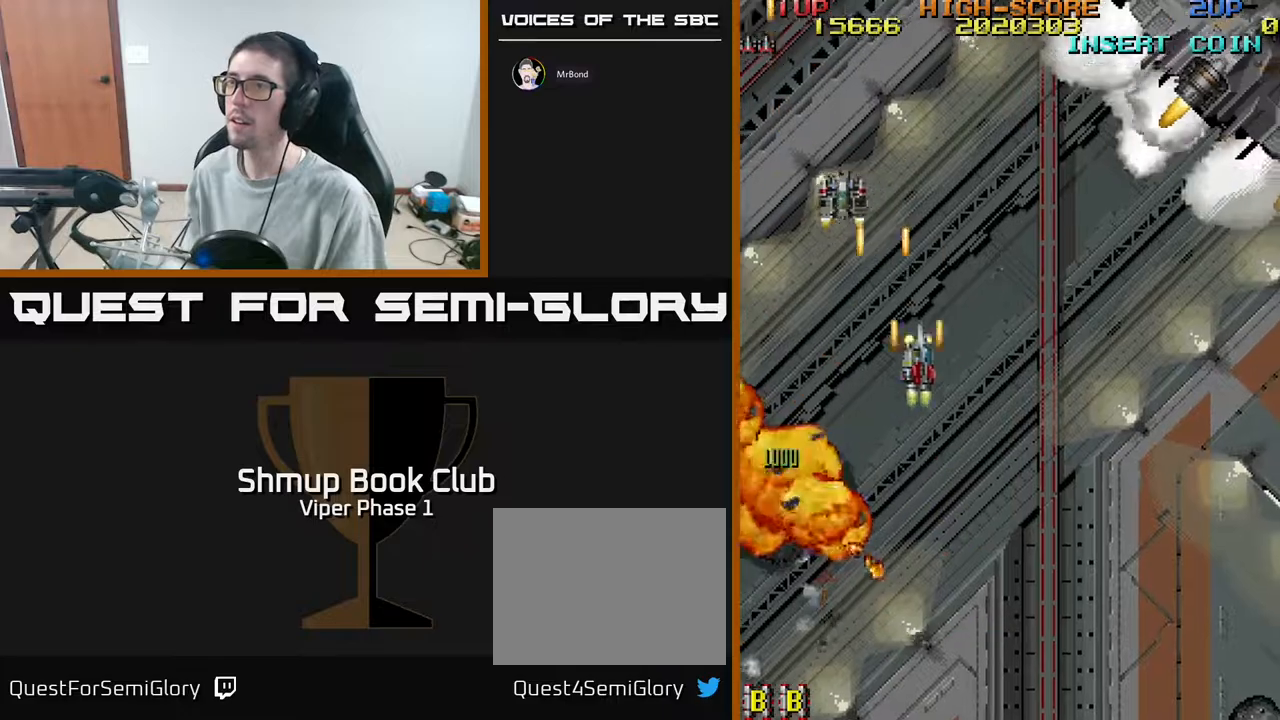
{"buttons": ["A", "DPAD_RIGHT"], "left_stick": "center", "events": [[17, "DPAD_UP", "up"], [67, "A", "up"], [233, "DPAD_DOWN", "down"], [283, "DPAD_DOWN", "up"], [433, "A", "down"]]}
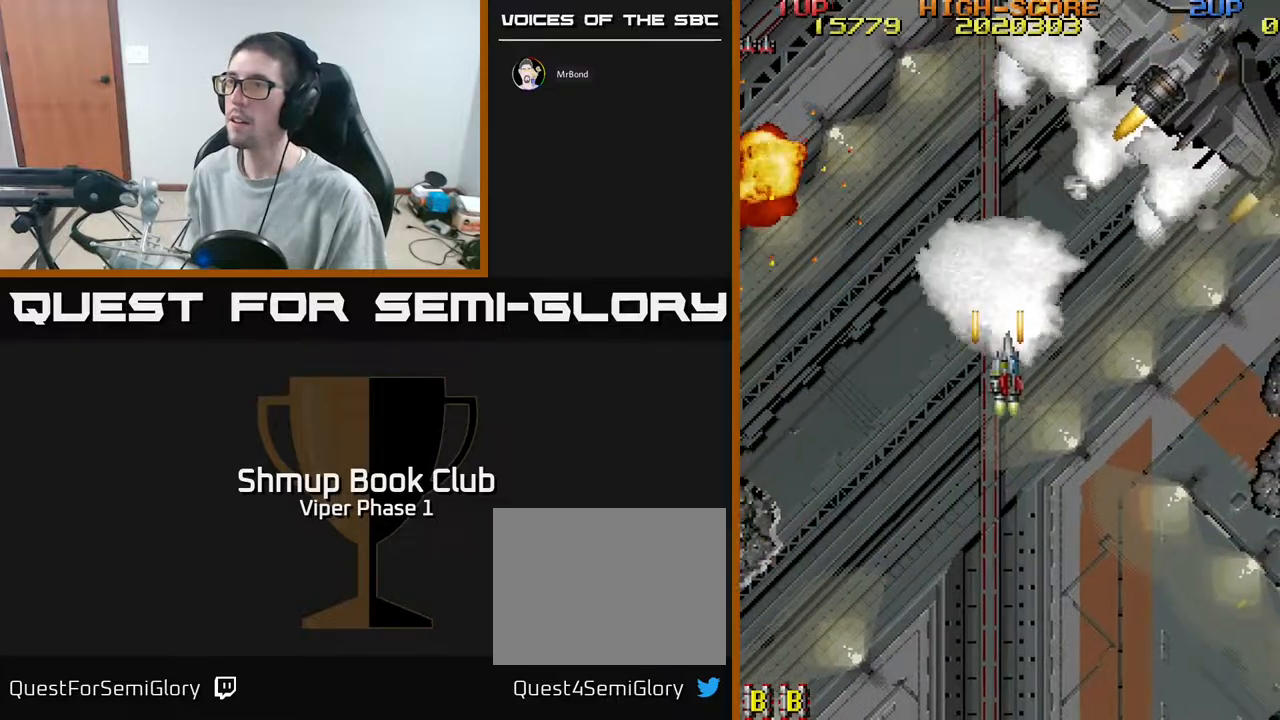
{"buttons": ["A", "DPAD_UP", "DPAD_RIGHT"], "left_stick": "center", "events": [[217, "DPAD_UP", "down"]]}
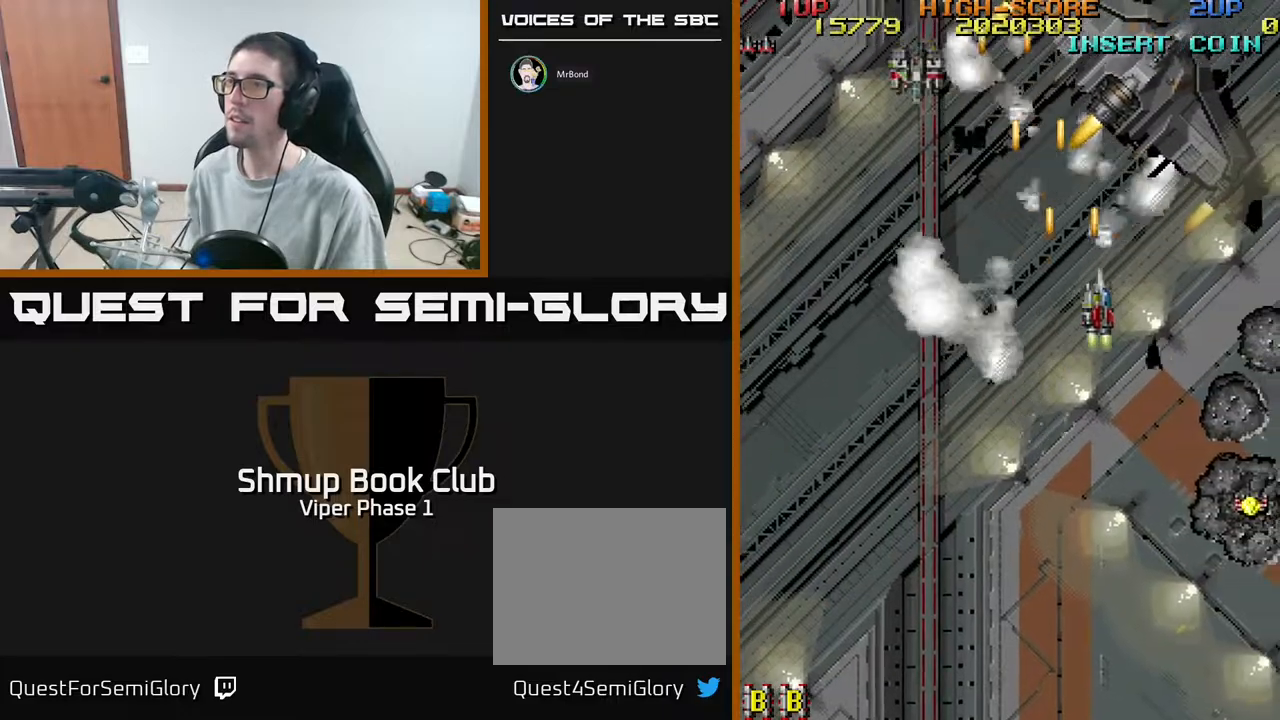
{"buttons": ["A", "DPAD_LEFT"], "left_stick": "center", "events": [[217, "DPAD_UP", "up"], [250, "DPAD_DOWN", "down"], [250, "DPAD_RIGHT", "up"], [333, "DPAD_LEFT", "down"], [467, "DPAD_DOWN", "up"]]}
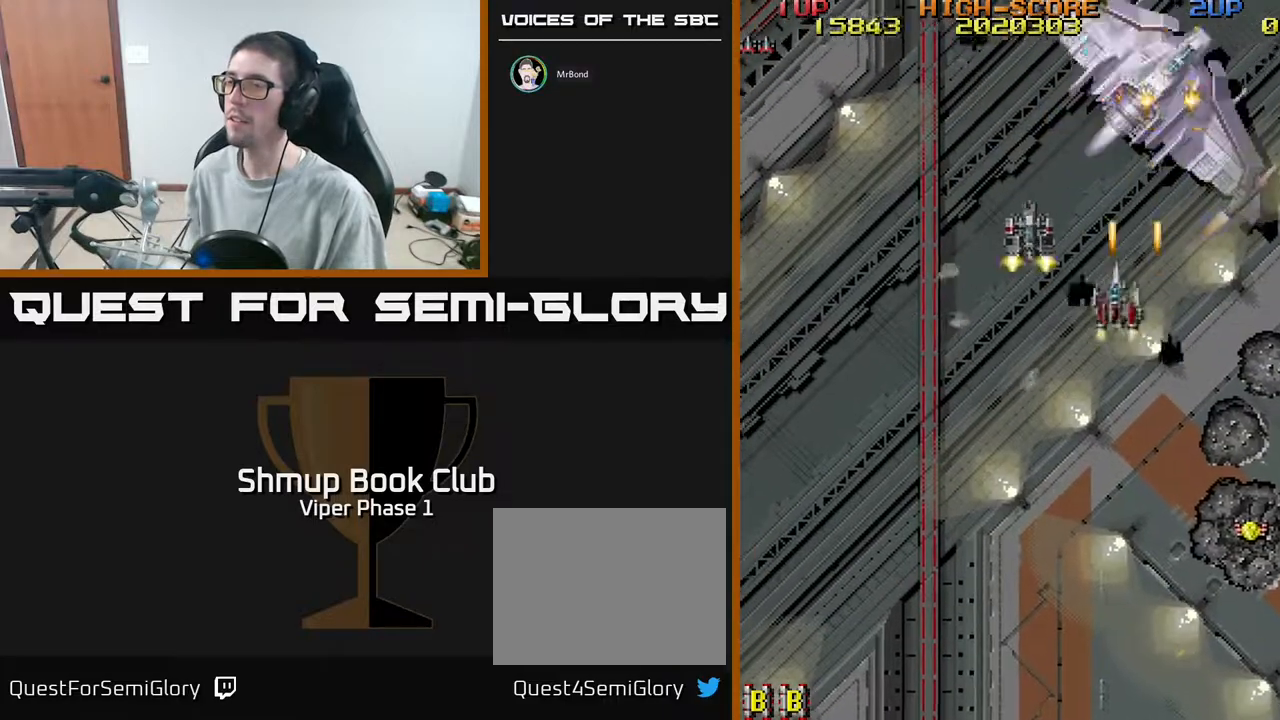
{"buttons": ["A", "DPAD_DOWN"], "left_stick": "center", "events": [[83, "DPAD_DOWN", "down"], [133, "DPAD_LEFT", "up"], [183, "DPAD_RIGHT", "down"], [283, "DPAD_DOWN", "up"], [300, "DPAD_DOWN", "down"], [483, "DPAD_RIGHT", "up"]]}
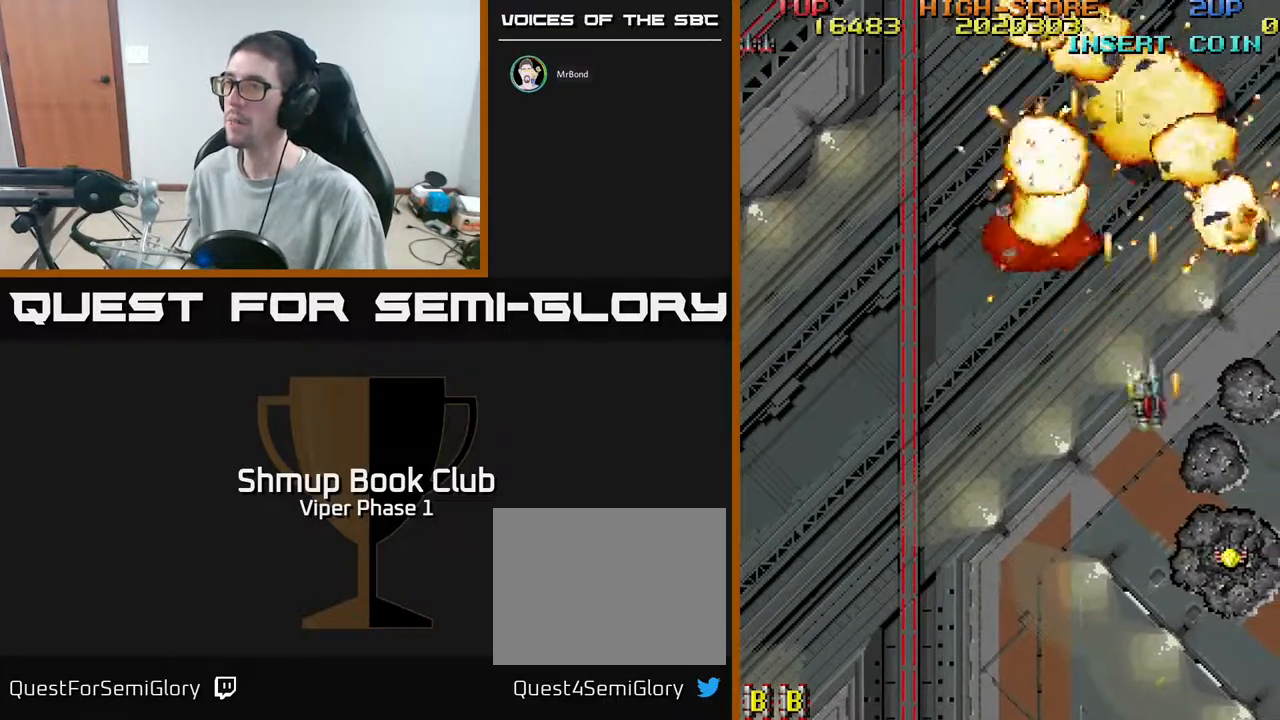
{"buttons": ["A", "DPAD_DOWN"], "left_stick": "center", "events": [[233, "DPAD_RIGHT", "down"], [367, "DPAD_RIGHT", "up"]]}
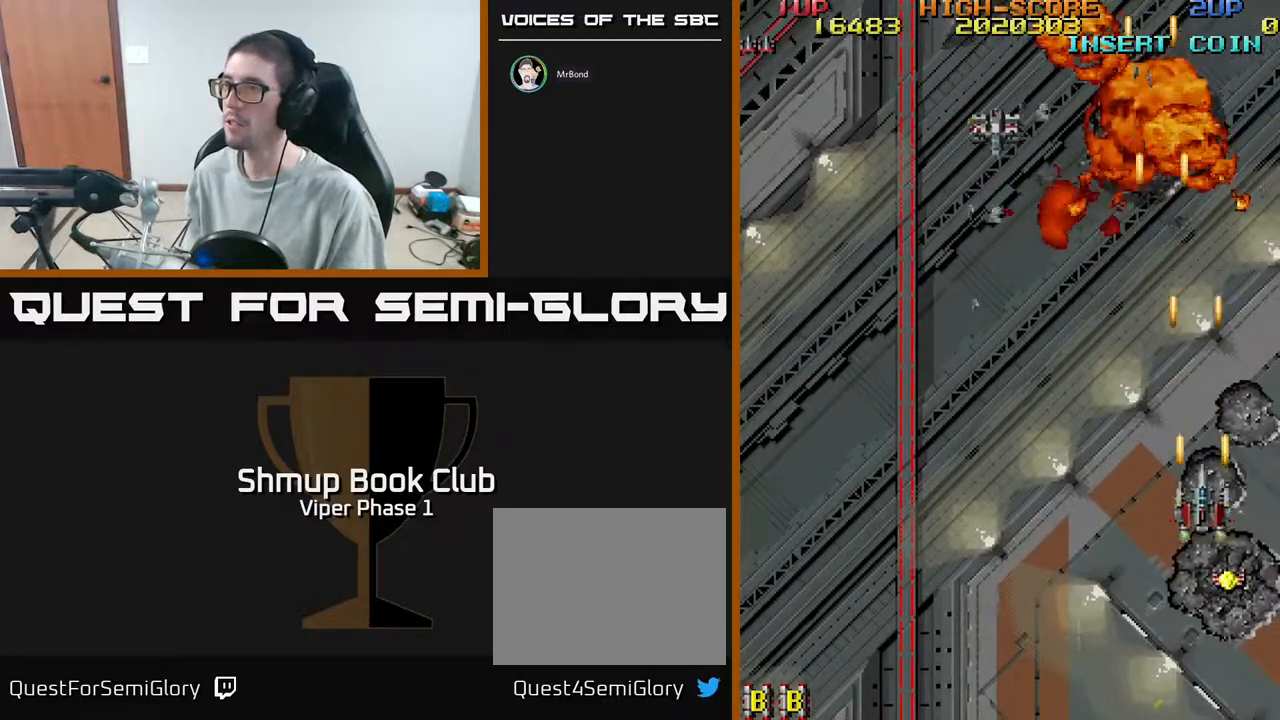
{"buttons": ["A", "DPAD_UP", "DPAD_LEFT"], "left_stick": "center", "events": [[33, "DPAD_RIGHT", "down"], [150, "DPAD_RIGHT", "up"], [217, "DPAD_LEFT", "down"], [233, "A", "up"], [267, "DPAD_DOWN", "up"], [350, "DPAD_UP", "down"], [433, "A", "down"]]}
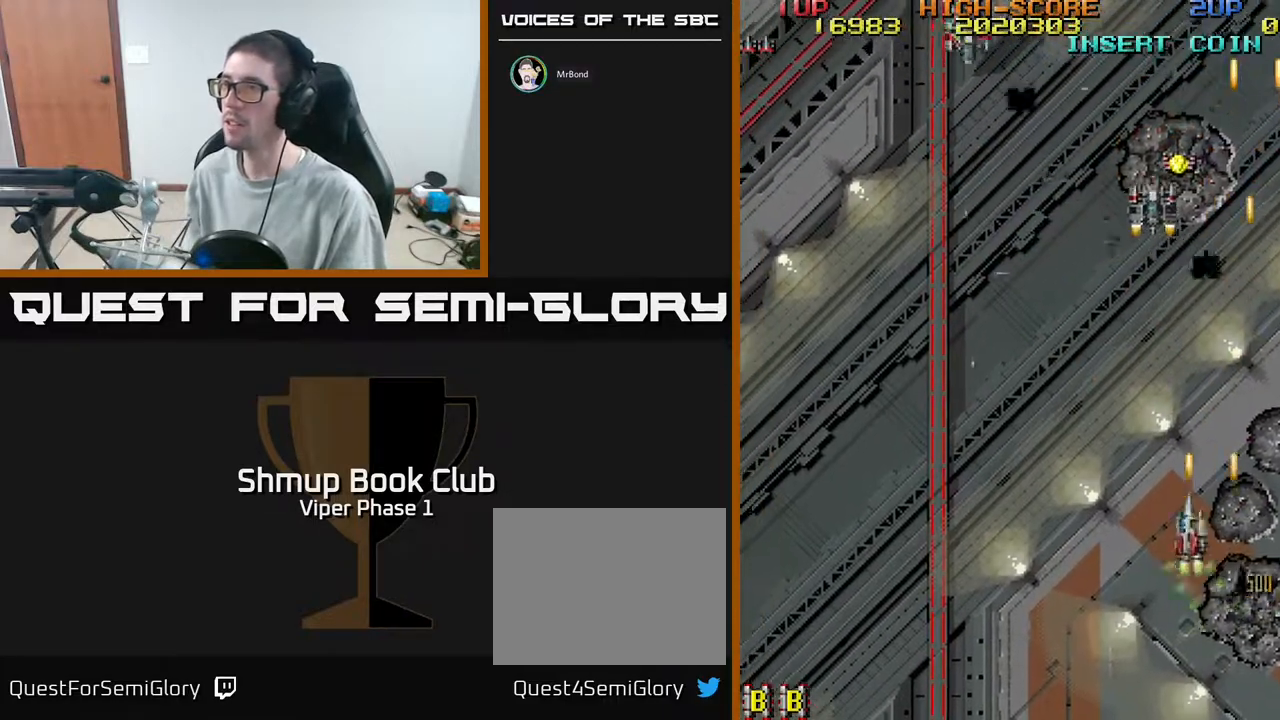
{"buttons": ["DPAD_UP", "DPAD_LEFT"], "left_stick": "center", "events": [[83, "DPAD_LEFT", "up"], [250, "DPAD_RIGHT", "down"], [283, "DPAD_RIGHT", "up"], [383, "DPAD_LEFT", "down"], [417, "A", "up"]]}
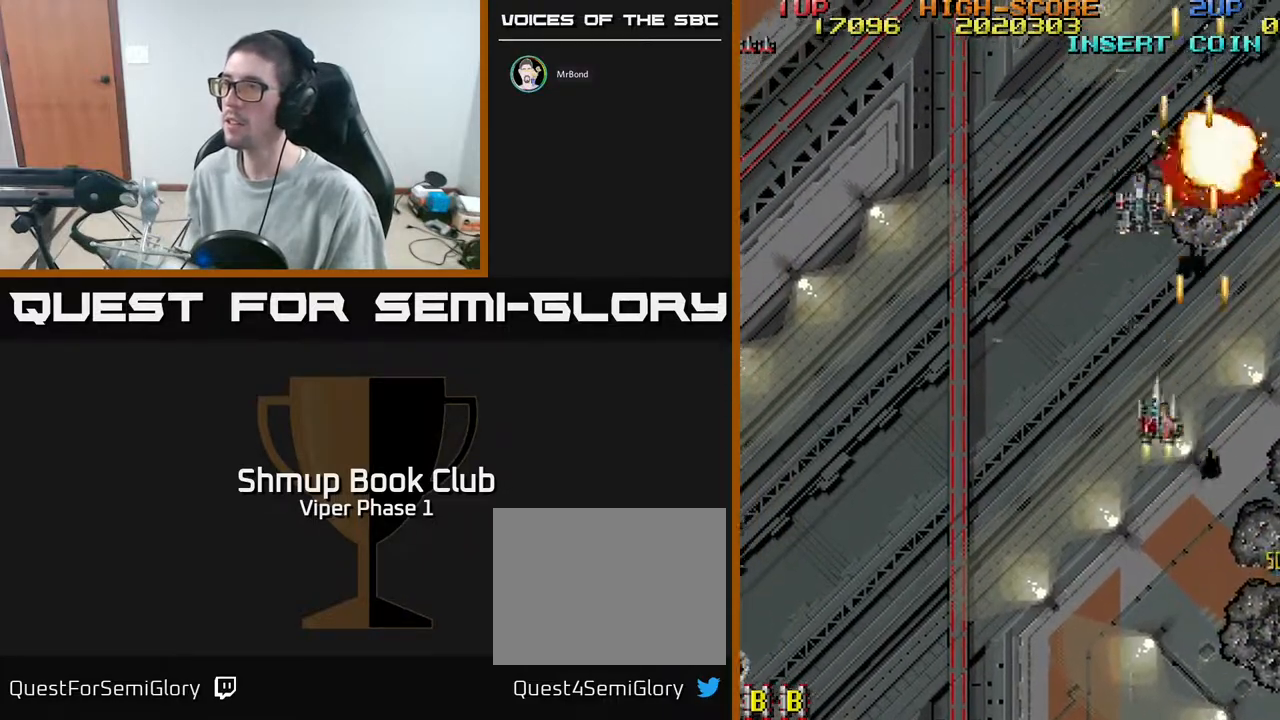
{"buttons": ["DPAD_UP"], "left_stick": "center", "events": [[17, "A", "down"], [50, "DPAD_LEFT", "up"], [100, "DPAD_RIGHT", "down"], [233, "A", "up"], [317, "DPAD_RIGHT", "up"]]}
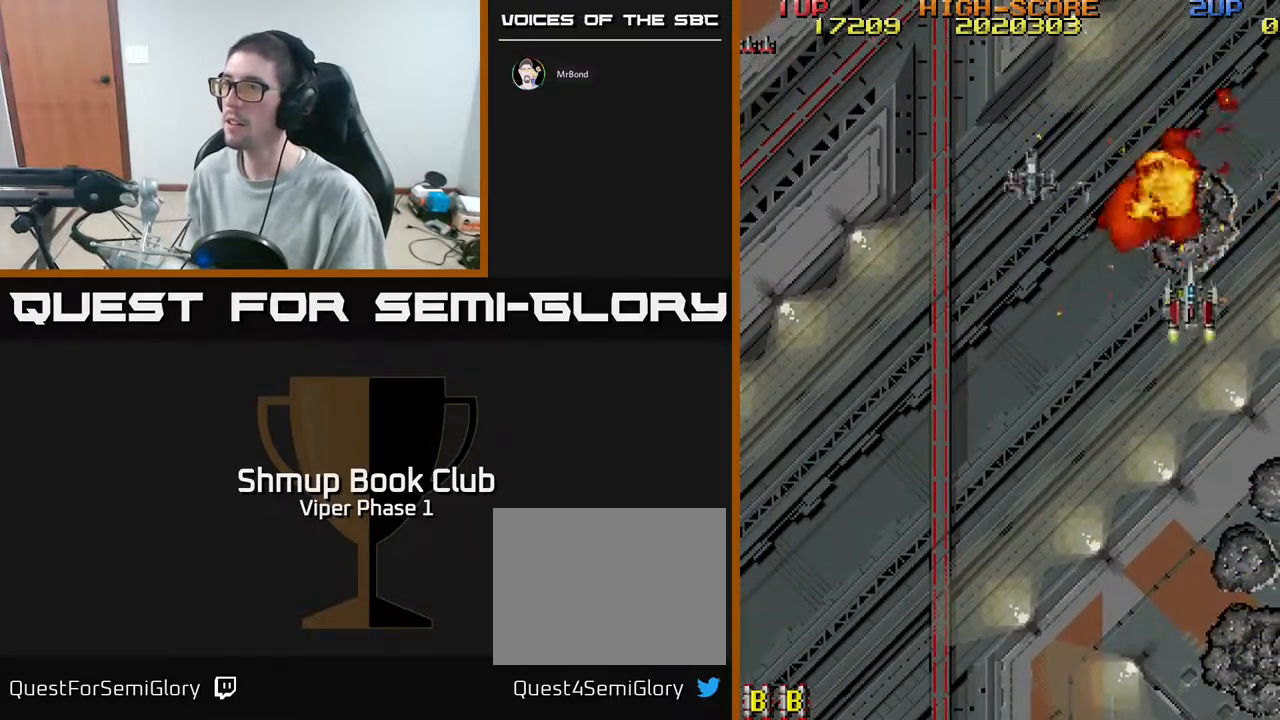
{"buttons": ["DPAD_RIGHT"], "left_stick": "center", "events": [[150, "DPAD_LEFT", "down"], [217, "DPAD_UP", "up"], [250, "DPAD_DOWN", "down"], [317, "A", "down"], [400, "DPAD_DOWN", "up"], [417, "A", "up"], [450, "DPAD_LEFT", "up"], [467, "DPAD_RIGHT", "down"]]}
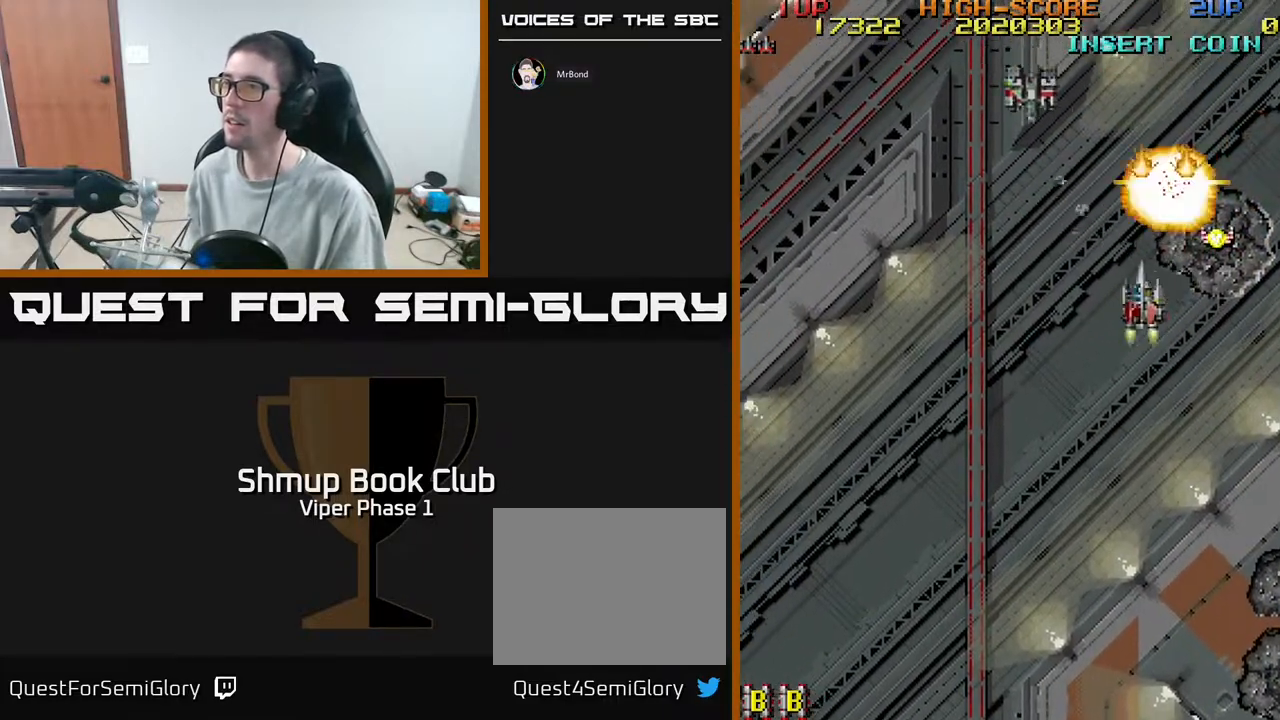
{"buttons": ["A", "DPAD_DOWN"], "left_stick": "center", "events": [[233, "DPAD_UP", "down"], [250, "DPAD_RIGHT", "up"], [300, "DPAD_LEFT", "down"], [317, "DPAD_UP", "up"], [367, "DPAD_DOWN", "down"], [483, "A", "down"], [483, "DPAD_LEFT", "up"]]}
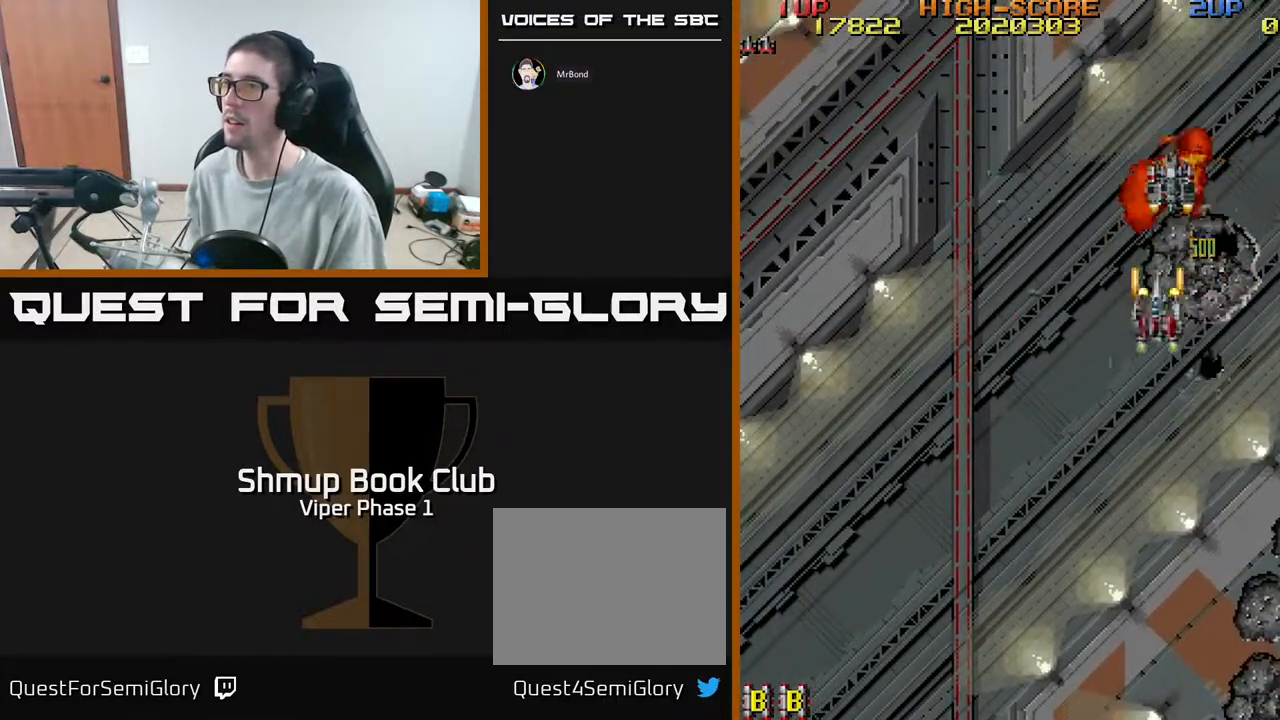
{"buttons": ["DPAD_LEFT"], "left_stick": "center", "events": [[33, "A", "up"], [50, "DPAD_DOWN", "up"], [50, "DPAD_RIGHT", "down"], [183, "DPAD_RIGHT", "up"], [183, "DPAD_UP", "down"], [367, "DPAD_LEFT", "down"], [433, "DPAD_UP", "up"]]}
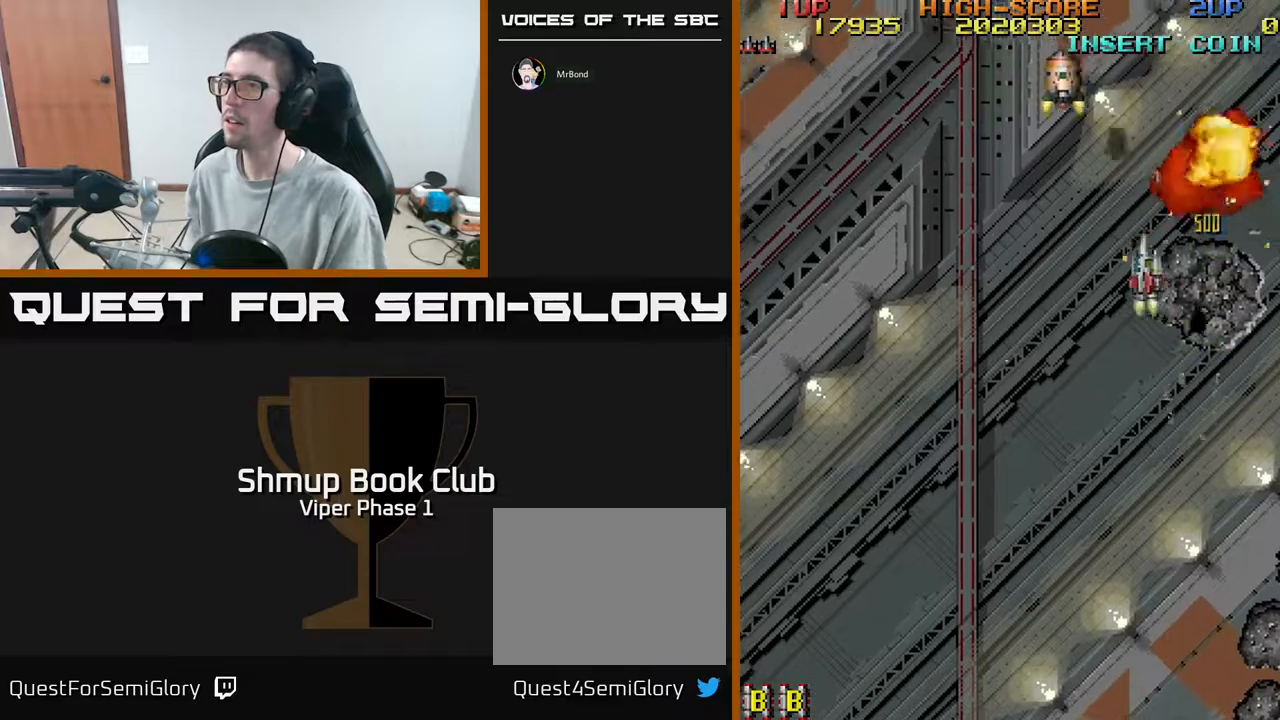
{"buttons": ["DPAD_RIGHT"], "left_stick": "center", "events": [[50, "DPAD_UP", "down"], [133, "DPAD_UP", "up"], [250, "DPAD_LEFT", "up"], [267, "DPAD_DOWN", "down"], [283, "DPAD_RIGHT", "down"], [350, "DPAD_DOWN", "up"]]}
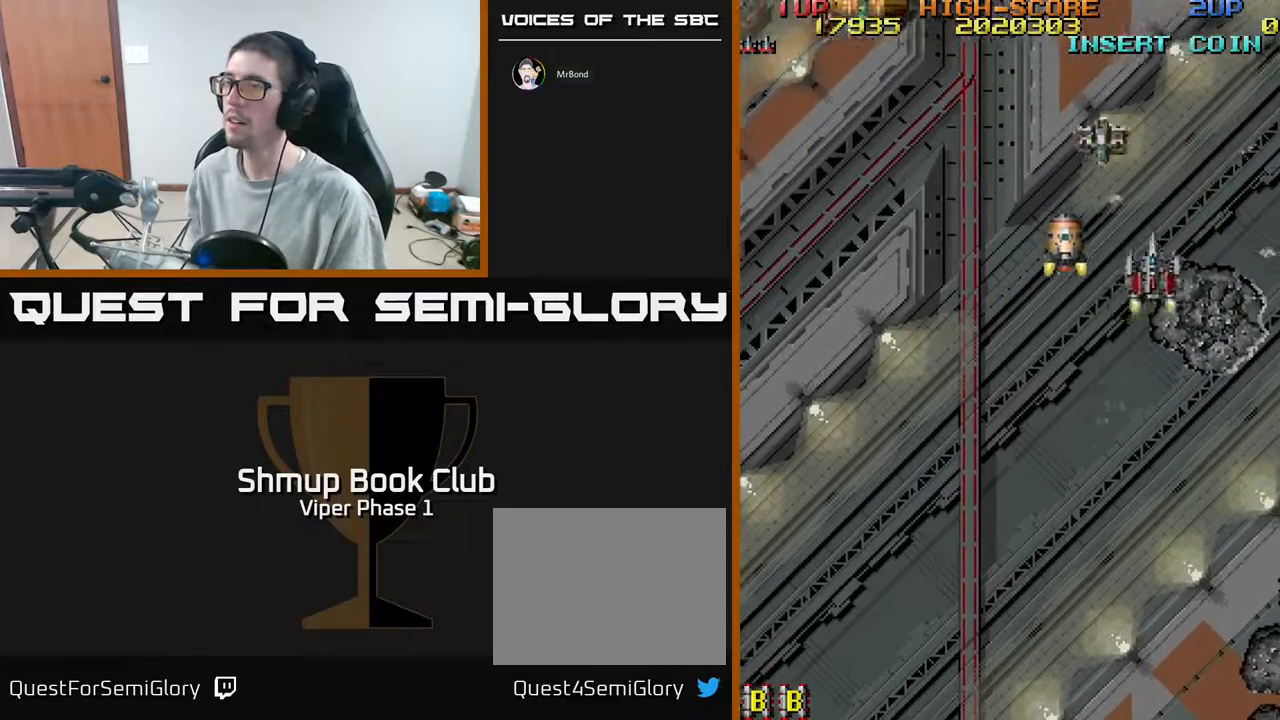
{"buttons": ["A", "DPAD_DOWN"], "left_stick": "center", "events": [[117, "DPAD_DOWN", "down"], [117, "DPAD_RIGHT", "up"], [150, "A", "down"], [167, "DPAD_LEFT", "down"], [250, "A", "up"], [250, "DPAD_LEFT", "up"], [350, "A", "down"]]}
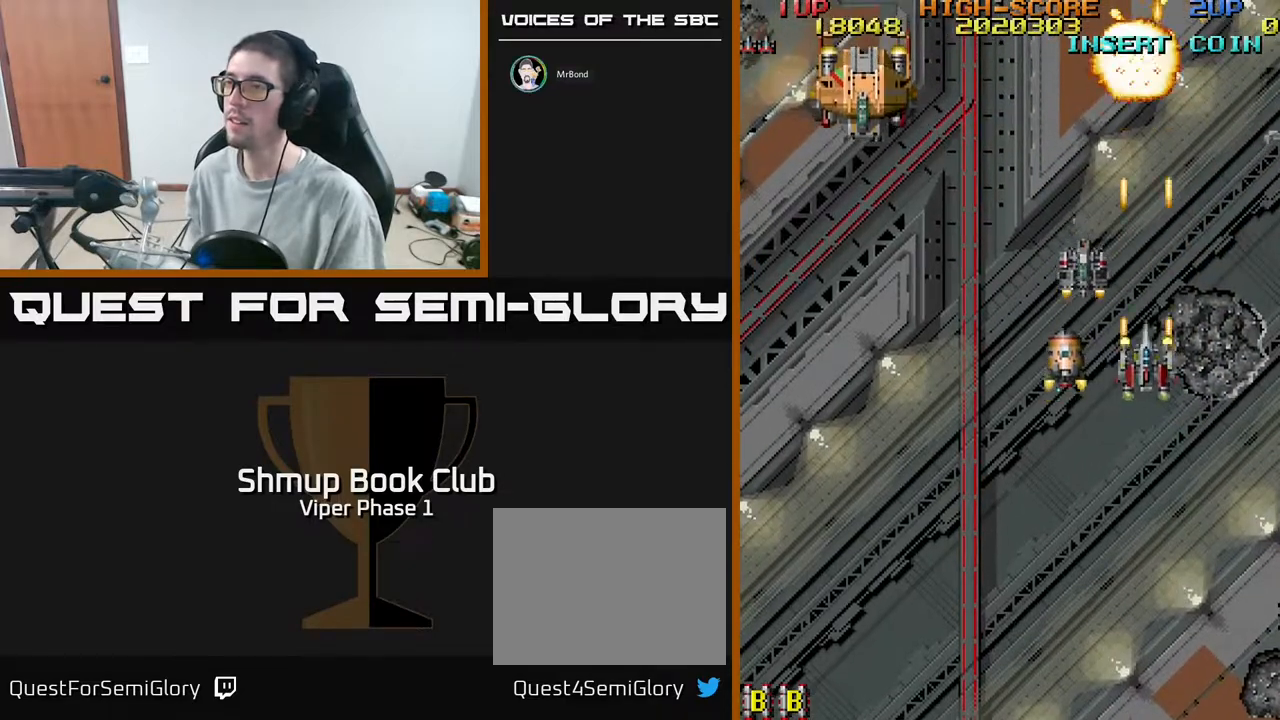
{"buttons": ["A"], "left_stick": "center", "events": [[33, "A", "up"], [50, "DPAD_DOWN", "up"], [167, "DPAD_UP", "down"], [233, "A", "down"], [250, "DPAD_LEFT", "down"], [317, "DPAD_UP", "up"], [467, "DPAD_LEFT", "up"]]}
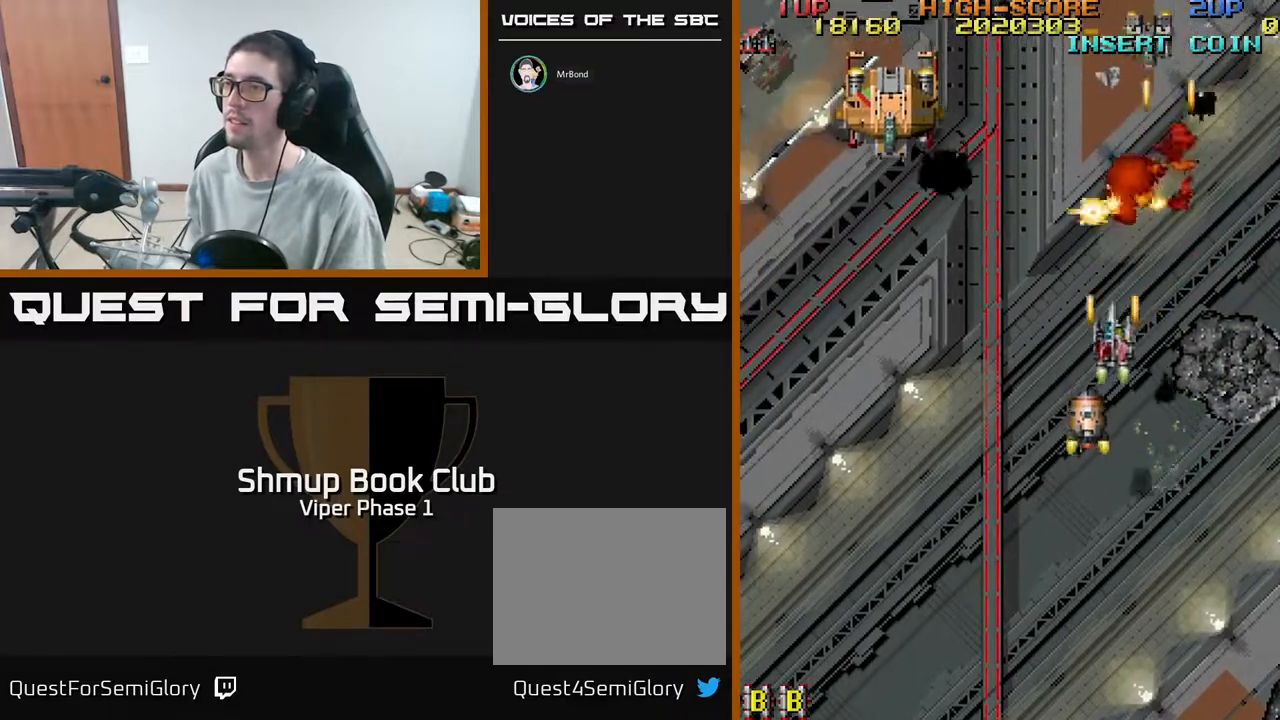
{"buttons": ["DPAD_DOWN", "DPAD_RIGHT"], "left_stick": "center", "events": [[17, "DPAD_RIGHT", "down"], [33, "A", "up"], [167, "DPAD_DOWN", "down"], [200, "DPAD_RIGHT", "up"], [333, "A", "down"], [417, "A", "up"], [483, "DPAD_RIGHT", "down"]]}
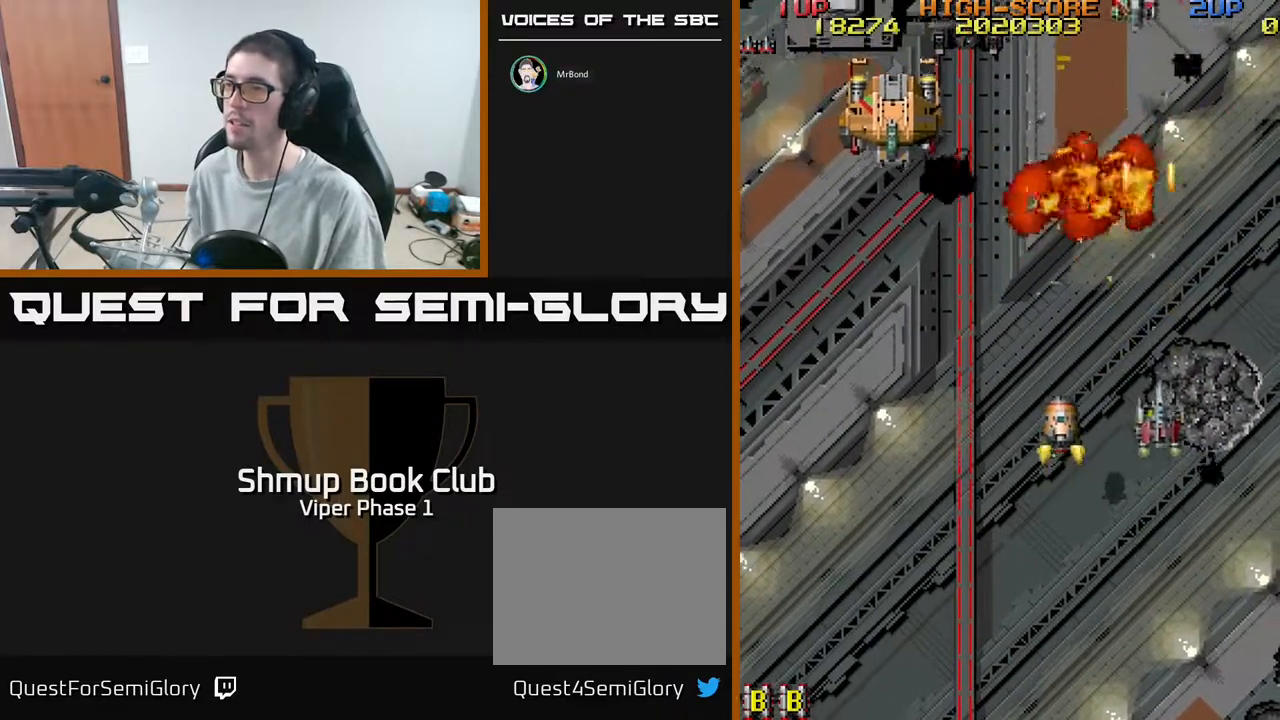
{"buttons": ["A", "DPAD_UP"], "left_stick": "center", "events": [[17, "DPAD_RIGHT", "up"], [100, "DPAD_LEFT", "down"], [333, "DPAD_DOWN", "up"], [417, "A", "down"], [433, "DPAD_UP", "down"], [450, "DPAD_LEFT", "up"]]}
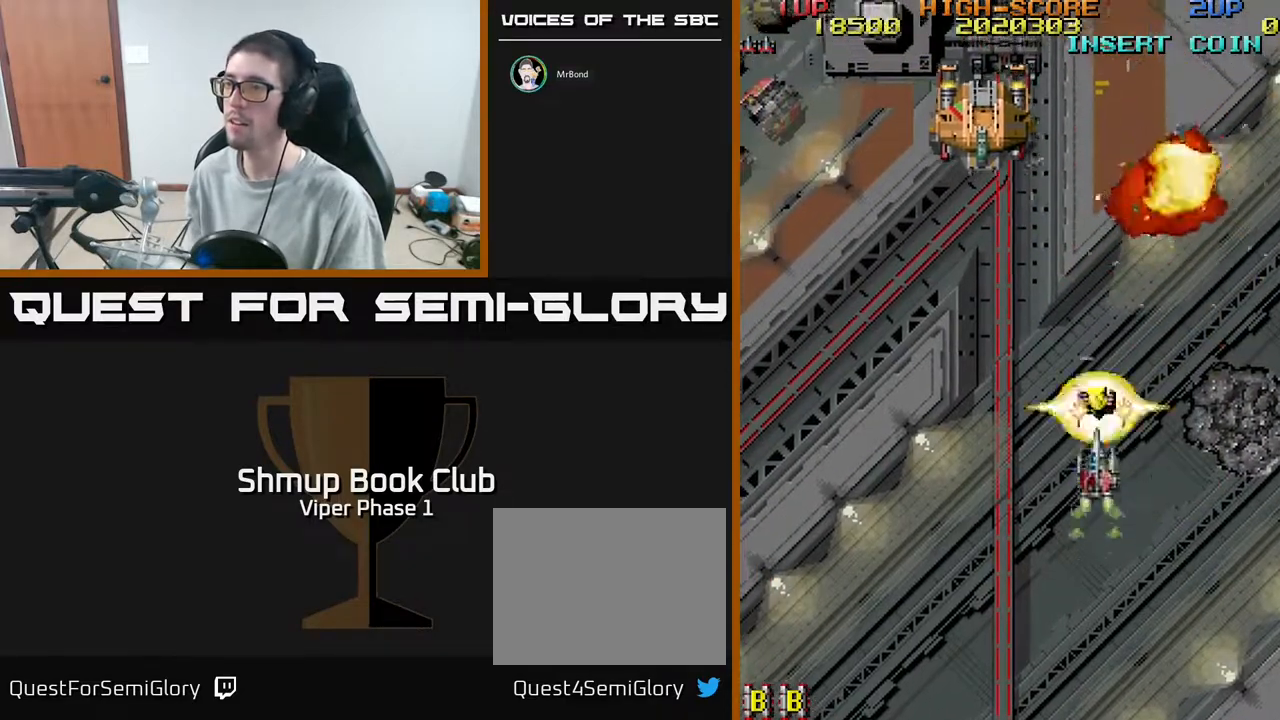
{"buttons": ["A", "DPAD_UP", "DPAD_RIGHT"], "left_stick": "center", "events": [[433, "DPAD_RIGHT", "down"]]}
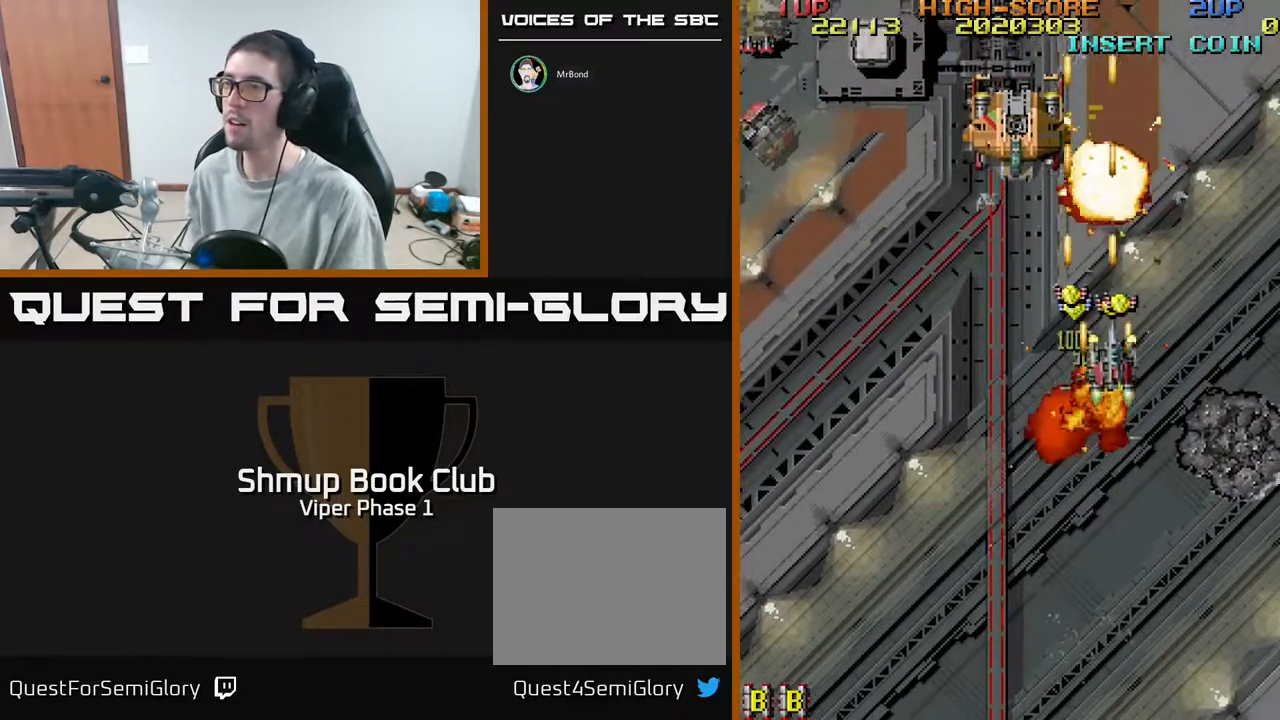
{"buttons": ["A", "DPAD_DOWN", "DPAD_RIGHT"], "left_stick": "center", "events": [[67, "DPAD_RIGHT", "up"], [133, "DPAD_LEFT", "down"], [317, "DPAD_UP", "up"], [333, "DPAD_LEFT", "up"], [350, "DPAD_DOWN", "down"], [383, "DPAD_RIGHT", "down"]]}
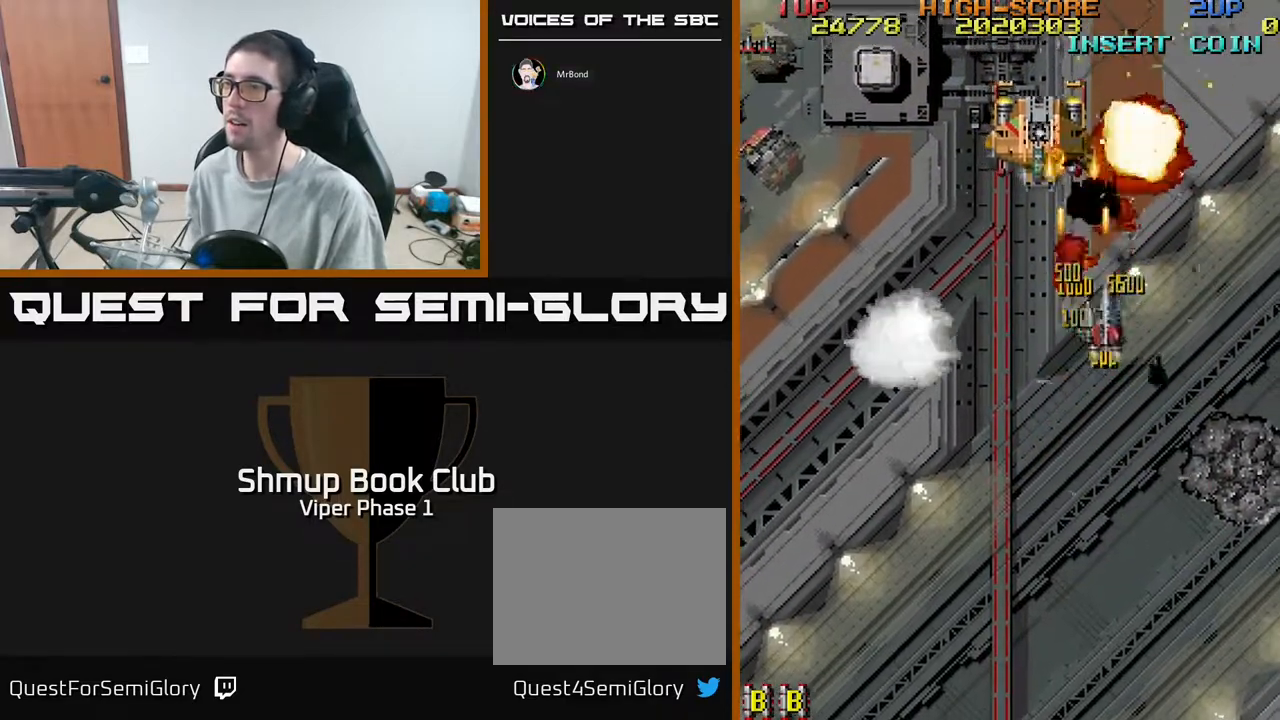
{"buttons": ["A", "DPAD_UP", "DPAD_LEFT"], "left_stick": "center", "events": [[100, "DPAD_DOWN", "up"], [167, "DPAD_RIGHT", "up"], [200, "DPAD_LEFT", "down"], [450, "DPAD_UP", "down"]]}
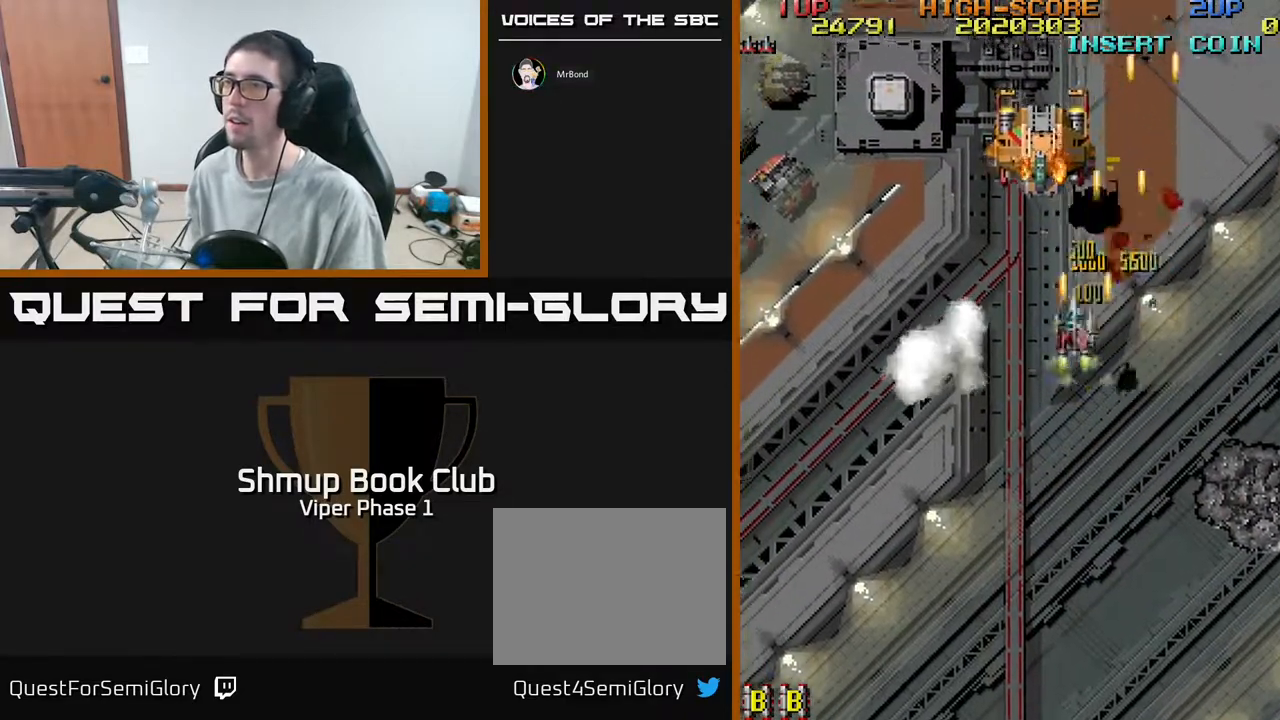
{"buttons": ["A", "DPAD_DOWN", "DPAD_LEFT"], "left_stick": "center", "events": [[133, "DPAD_UP", "up"], [283, "DPAD_DOWN", "down"]]}
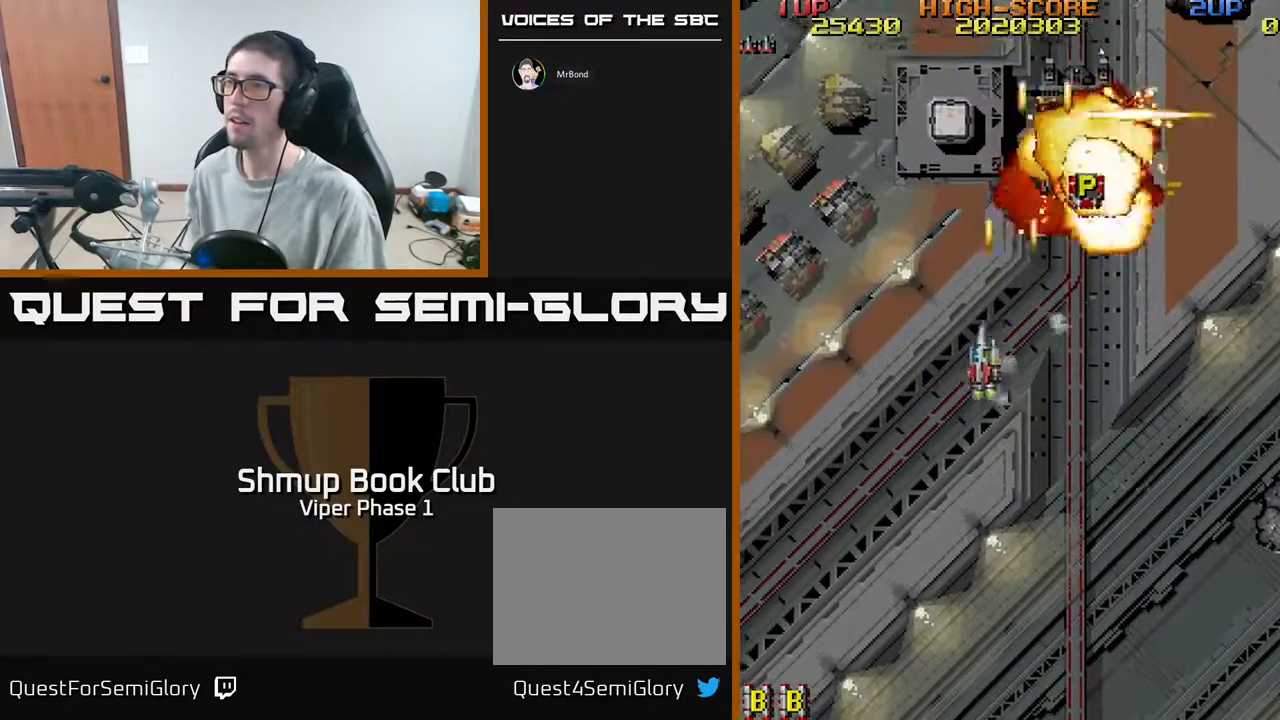
{"buttons": ["A", "DPAD_LEFT"], "left_stick": "center", "events": [[317, "DPAD_DOWN", "up"]]}
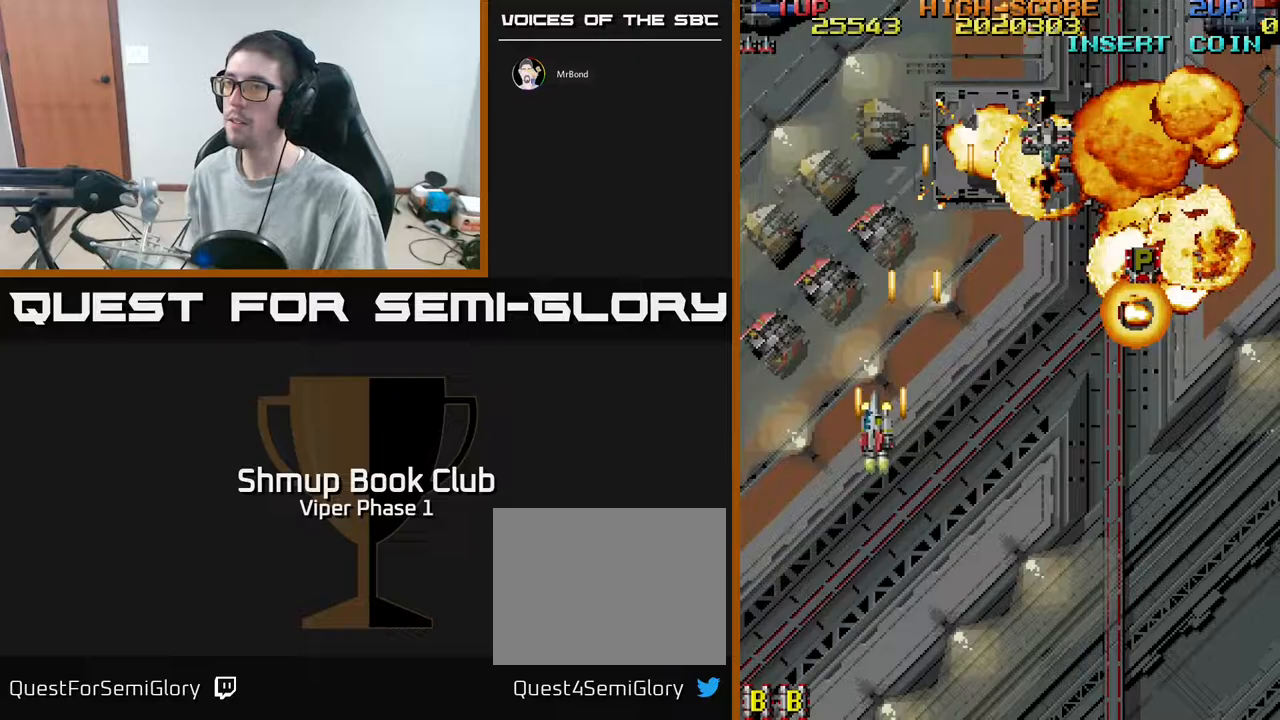
{"buttons": ["A", "DPAD_UP", "DPAD_RIGHT"], "left_stick": "center", "events": [[233, "DPAD_UP", "down"], [267, "DPAD_LEFT", "up"], [283, "DPAD_RIGHT", "down"]]}
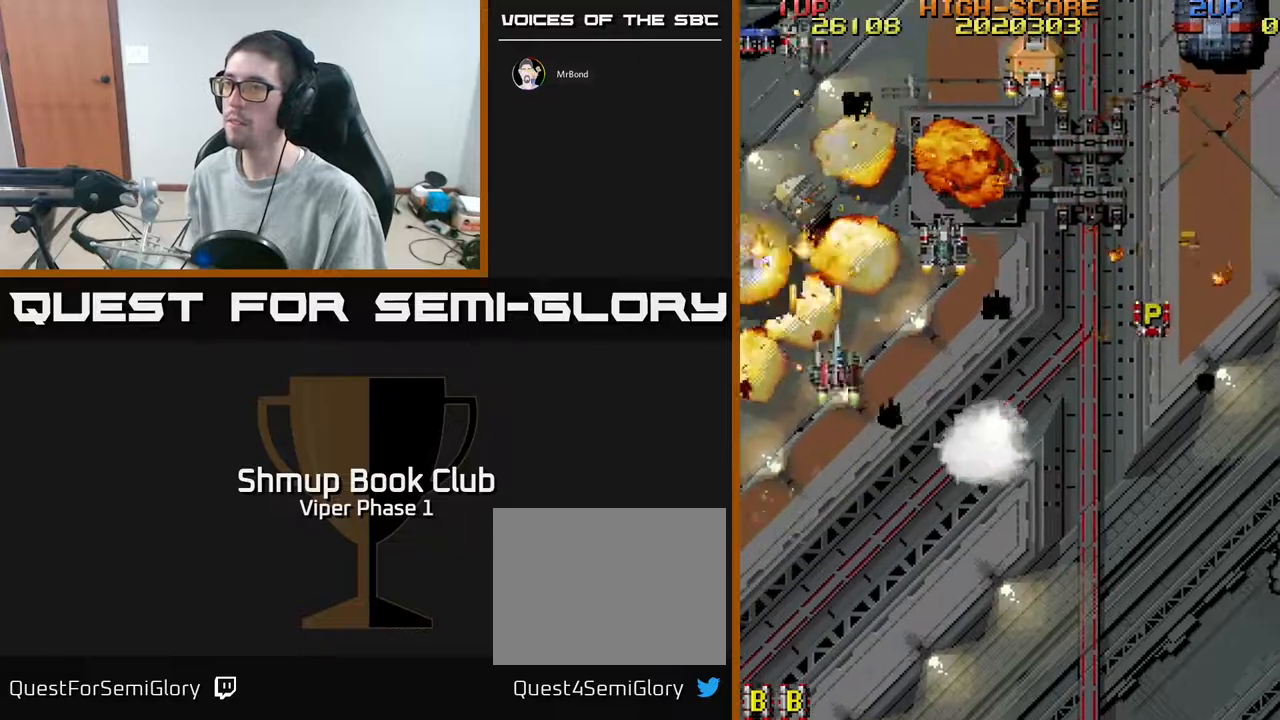
{"buttons": ["A", "DPAD_DOWN", "DPAD_RIGHT"], "left_stick": "center", "events": [[83, "DPAD_UP", "up"], [417, "DPAD_DOWN", "down"]]}
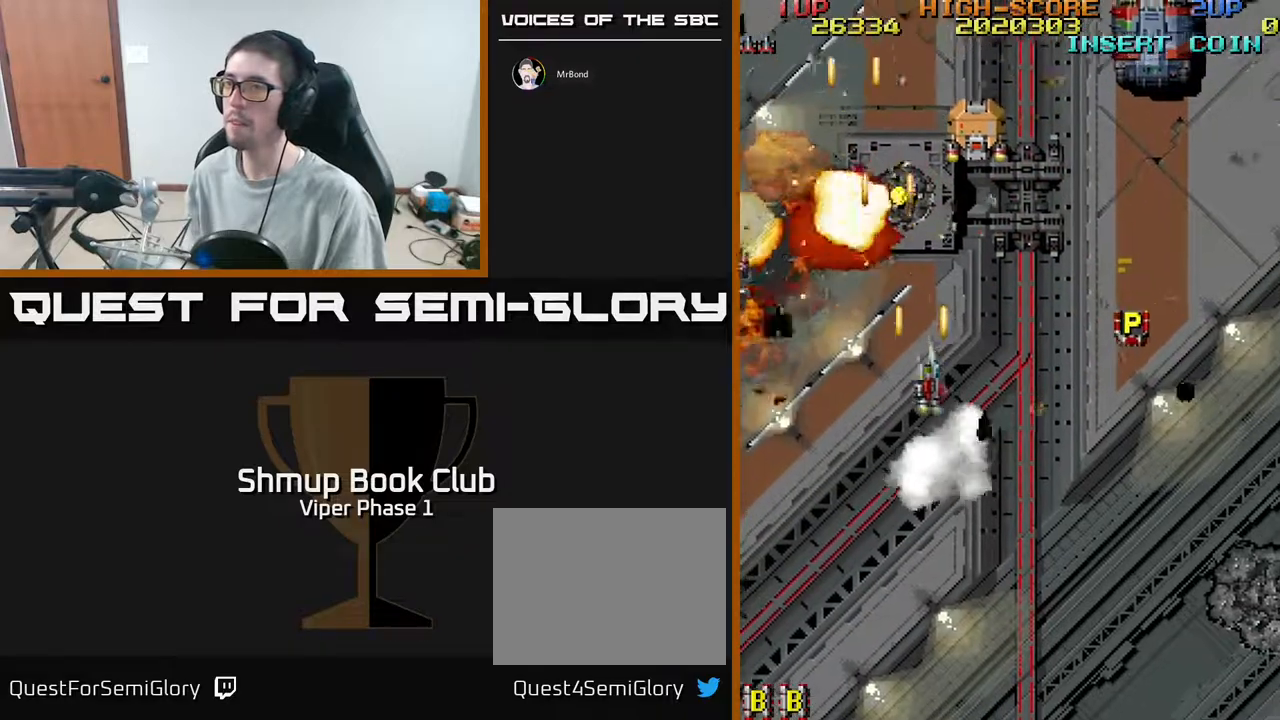
{"buttons": ["A", "DPAD_DOWN", "DPAD_LEFT"], "left_stick": "center", "events": [[33, "DPAD_DOWN", "up"], [183, "DPAD_RIGHT", "up"], [183, "DPAD_UP", "down"], [250, "DPAD_LEFT", "down"], [383, "DPAD_UP", "up"], [467, "DPAD_DOWN", "down"]]}
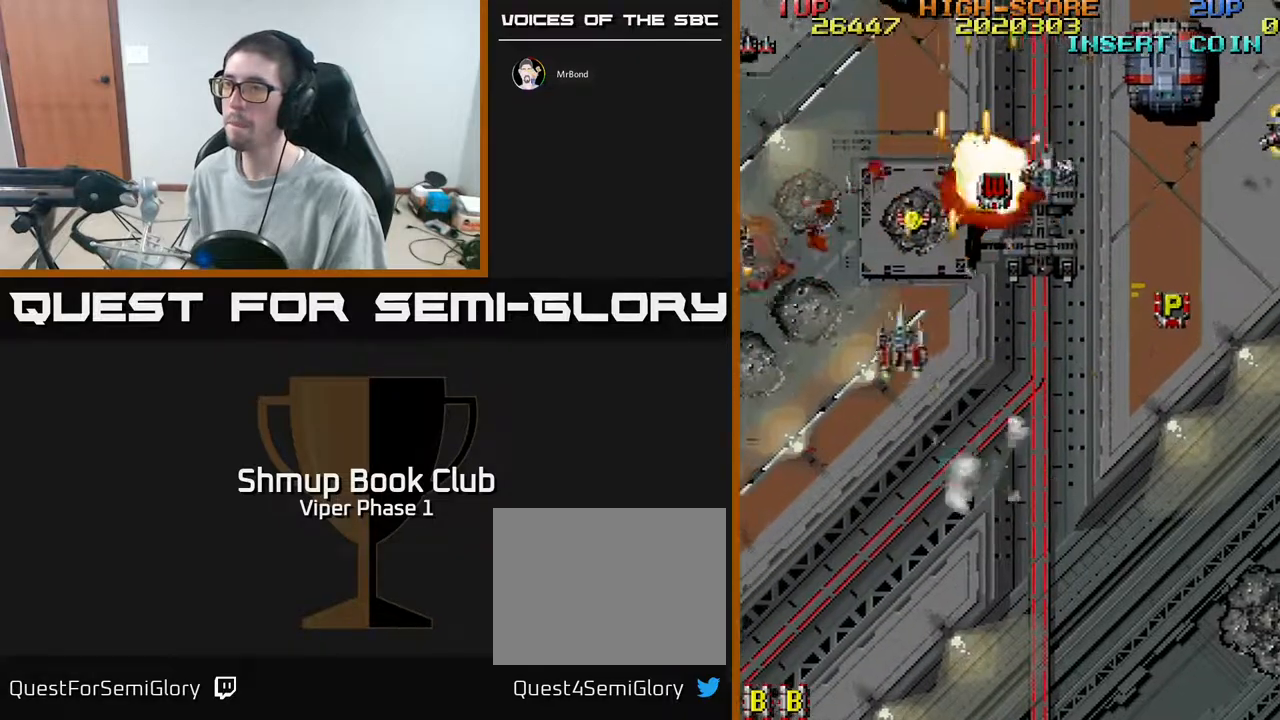
{"buttons": ["A", "DPAD_UP", "DPAD_LEFT"], "left_stick": "center", "events": [[133, "DPAD_DOWN", "up"], [350, "DPAD_UP", "down"]]}
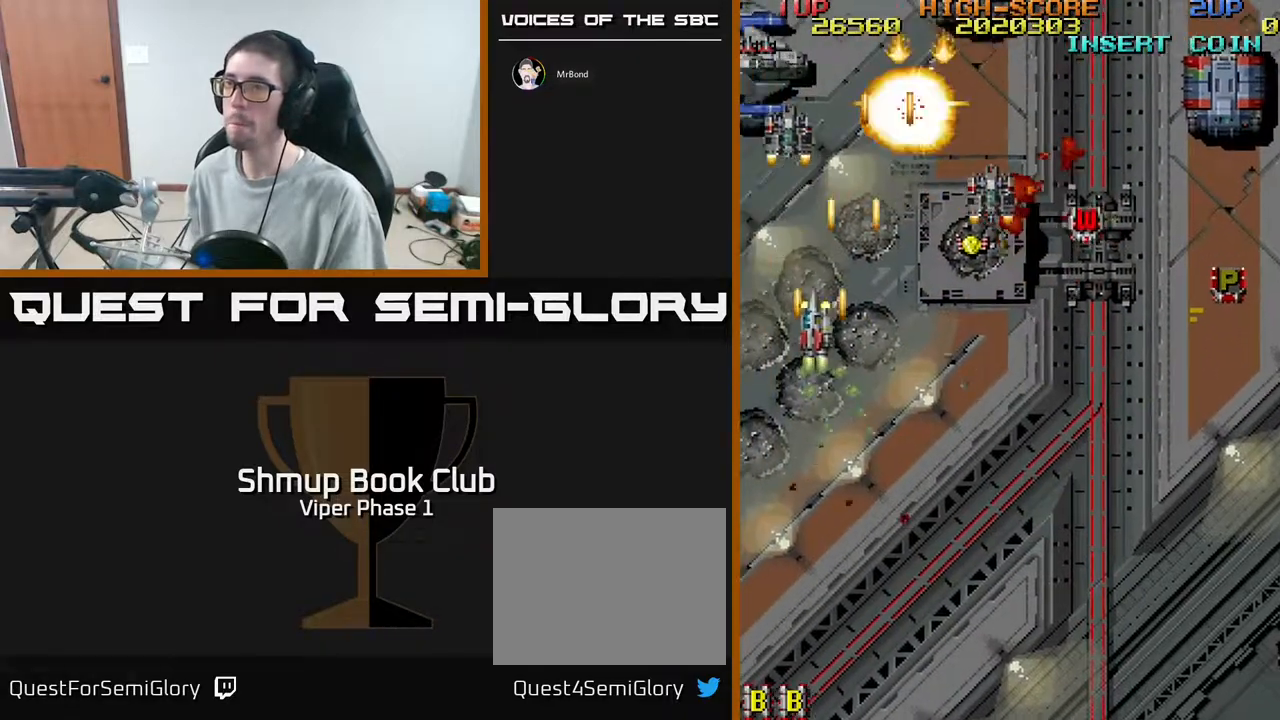
{"buttons": ["A", "DPAD_UP", "DPAD_RIGHT"], "left_stick": "center", "events": [[150, "DPAD_LEFT", "up"], [150, "DPAD_RIGHT", "down"], [150, "DPAD_UP", "up"], [317, "DPAD_UP", "down"]]}
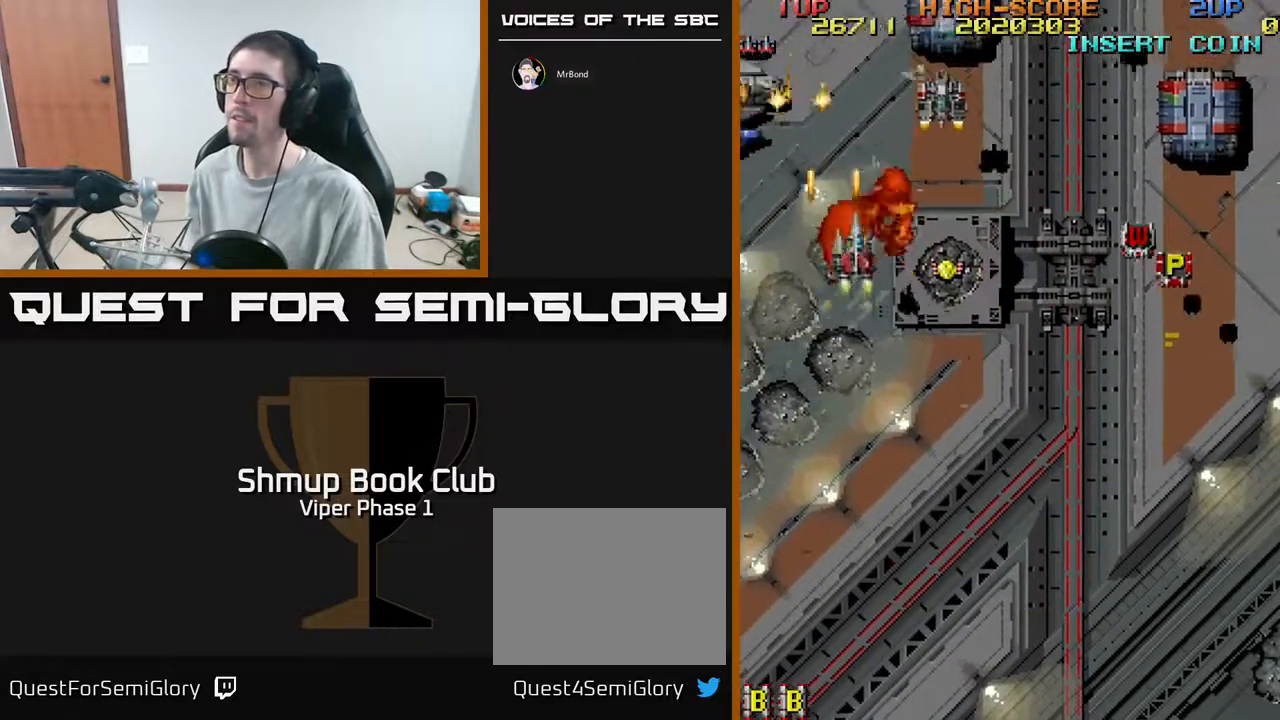
{"buttons": ["A", "DPAD_DOWN", "DPAD_RIGHT"], "left_stick": "center", "events": [[217, "DPAD_UP", "up"], [367, "DPAD_DOWN", "down"]]}